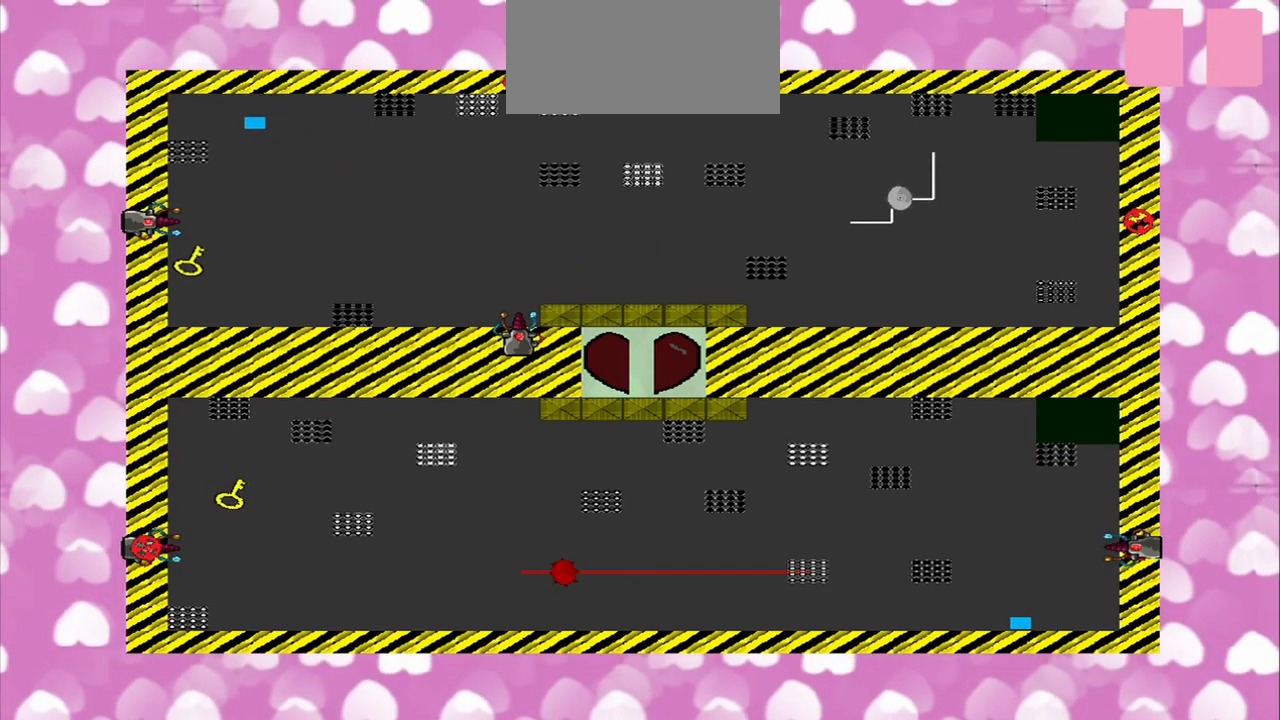
Gameplay with a controller (PlayStation layout); each line is a JSON object with the inputs held at the frame after it (dt_ms = milliseconds from this image to that frame). "events" lists button and stick changes between this image and that frame as [ms after this image, input, new state], when the widget could be followed in between. Not read: L2 L3 R1 R2 R3.
{"dt_ms": 1000, "buttons": [], "left_stick": "center", "right_stick": "down-left", "events": [[250, "left_stick", "down-right"], [458, "left_stick", "down"], [667, "left_stick", "down-left"], [917, "left_stick", "center"]]}
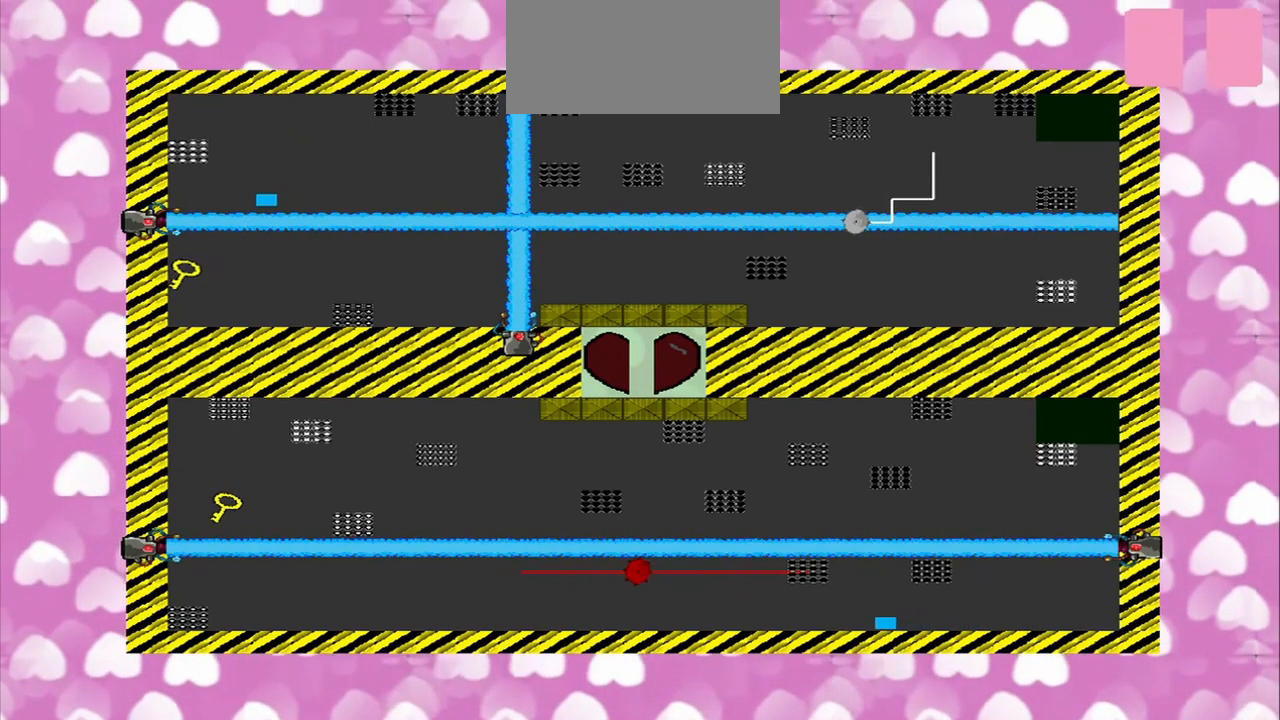
{"dt_ms": 500, "buttons": [], "left_stick": "center", "right_stick": "down-left", "events": []}
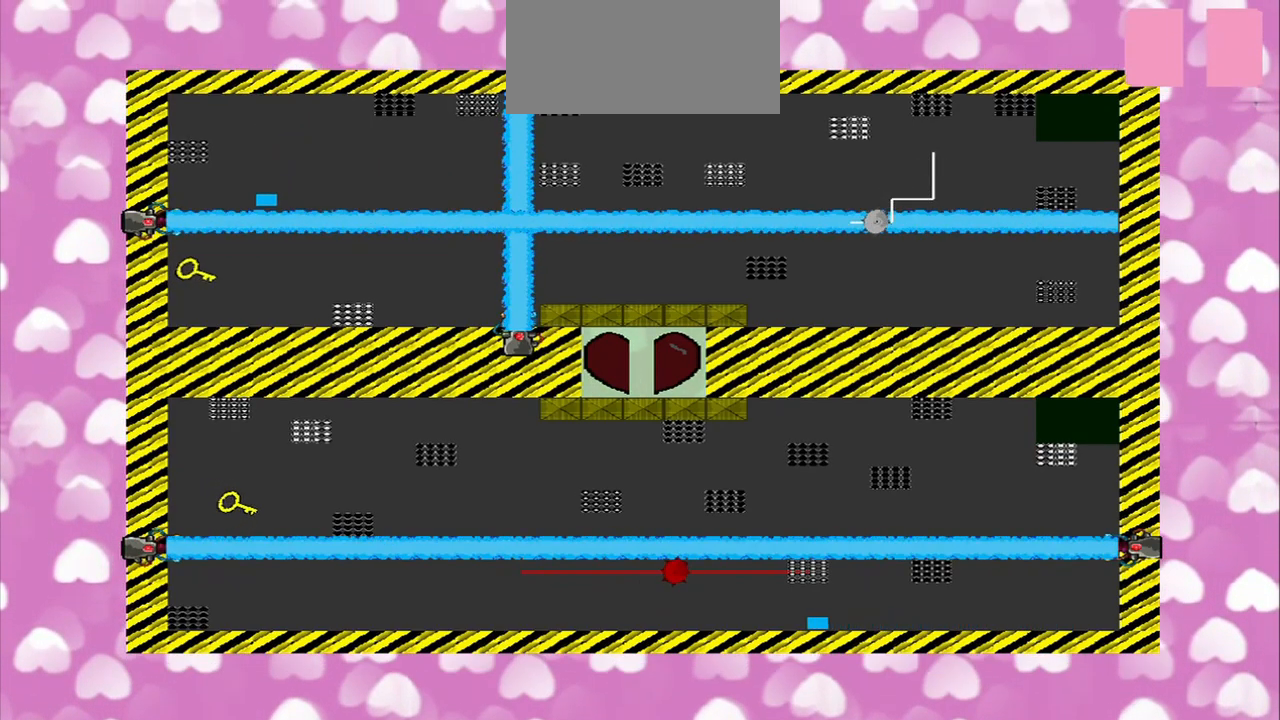
{"dt_ms": 500, "buttons": [], "left_stick": "center", "right_stick": "down-left", "events": []}
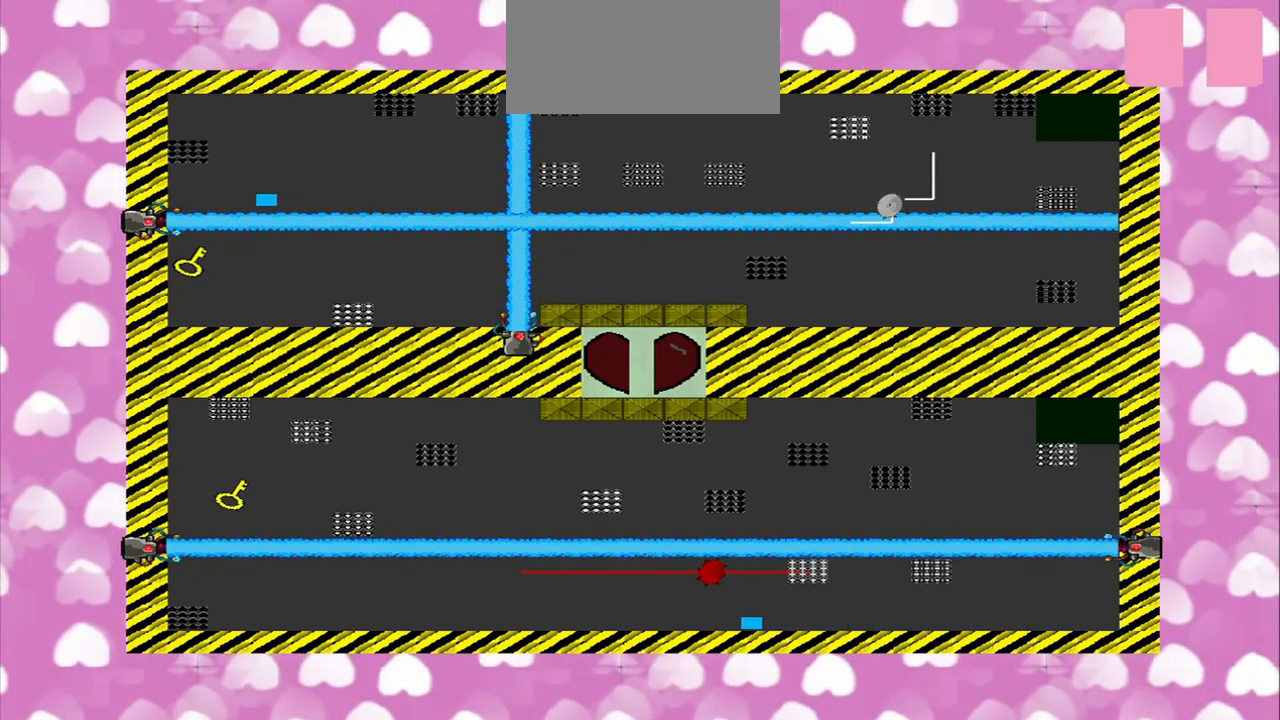
{"dt_ms": 500, "buttons": [], "left_stick": "center", "right_stick": "down-left", "events": []}